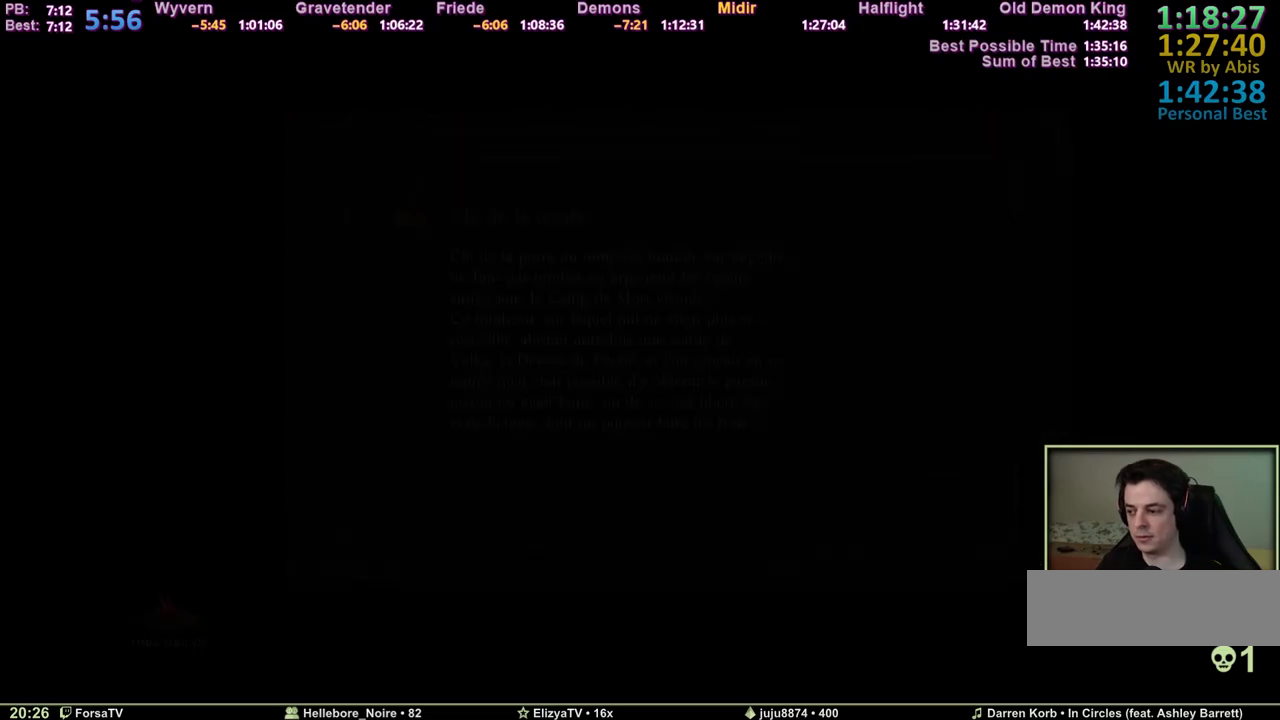
Gameplay with keyboard and mouse; each line is a JSON object with the keys held at the frame after it. "events" lists presses ("down") and releases ("up") of "1", "2", "3", "4", "5", "6", "a", "c", "ctrl", "d", "e", "escape", "f", "g", "k", "l", "q", "r", "right", "s", "shift", "space", "tab" and "z" between this image and that frame as [ms after this image, input, new state], when the widget could be followed in between. No other keys are recorded. Mouse input is not recorded. Not read: other_keys.
{"keys": ["space", "z"], "events": [[417, "space", "down"], [417, "z", "down"]]}
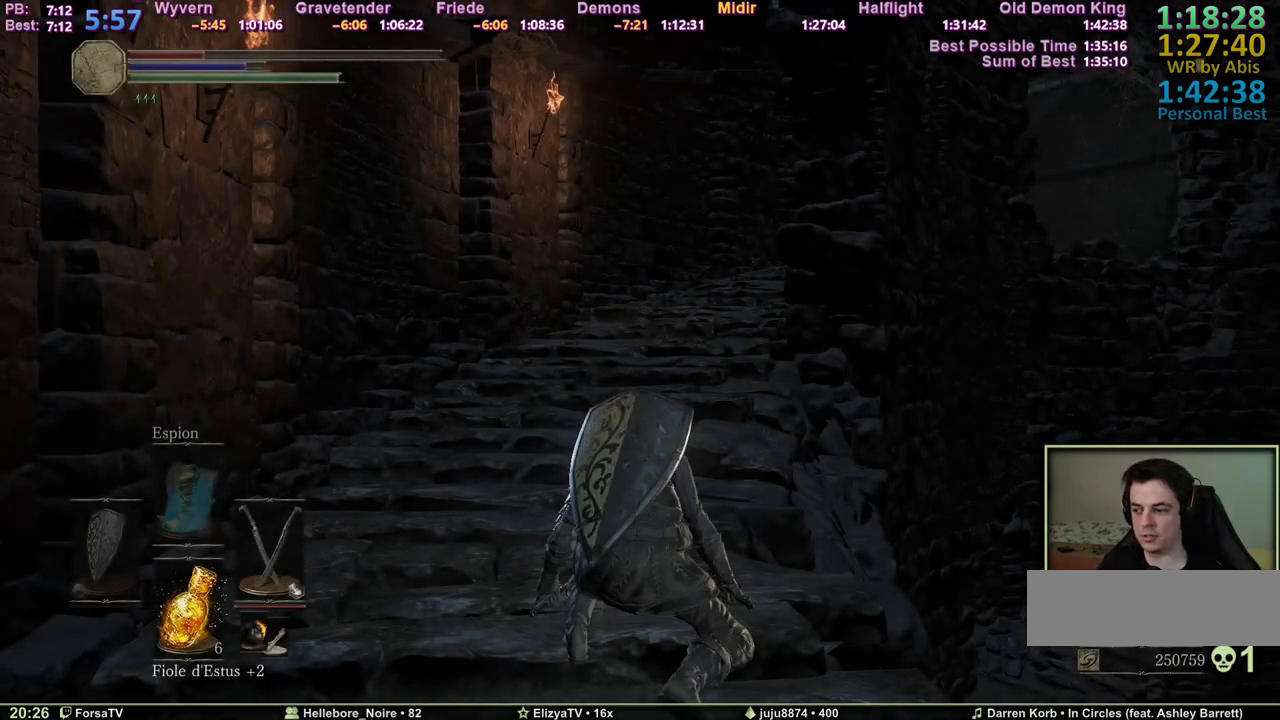
{"keys": ["space", "z"], "events": []}
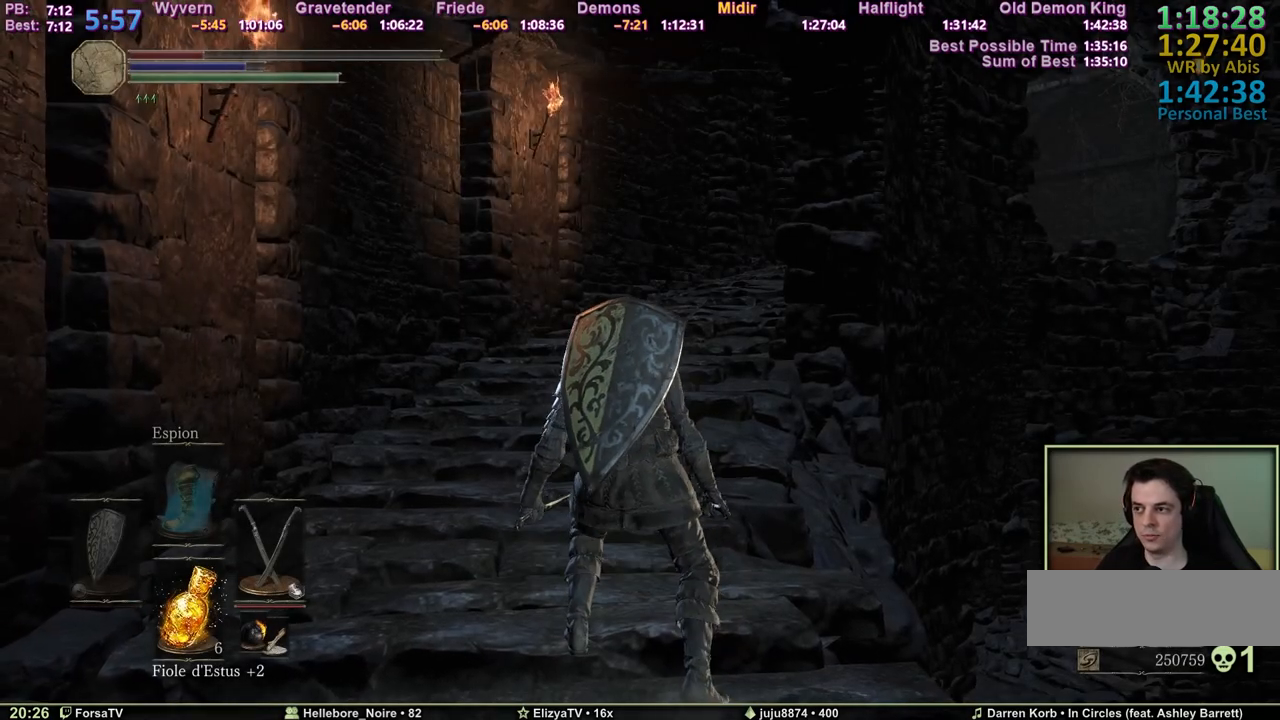
{"keys": ["space", "z"], "events": [[167, "f", "down"], [267, "f", "up"]]}
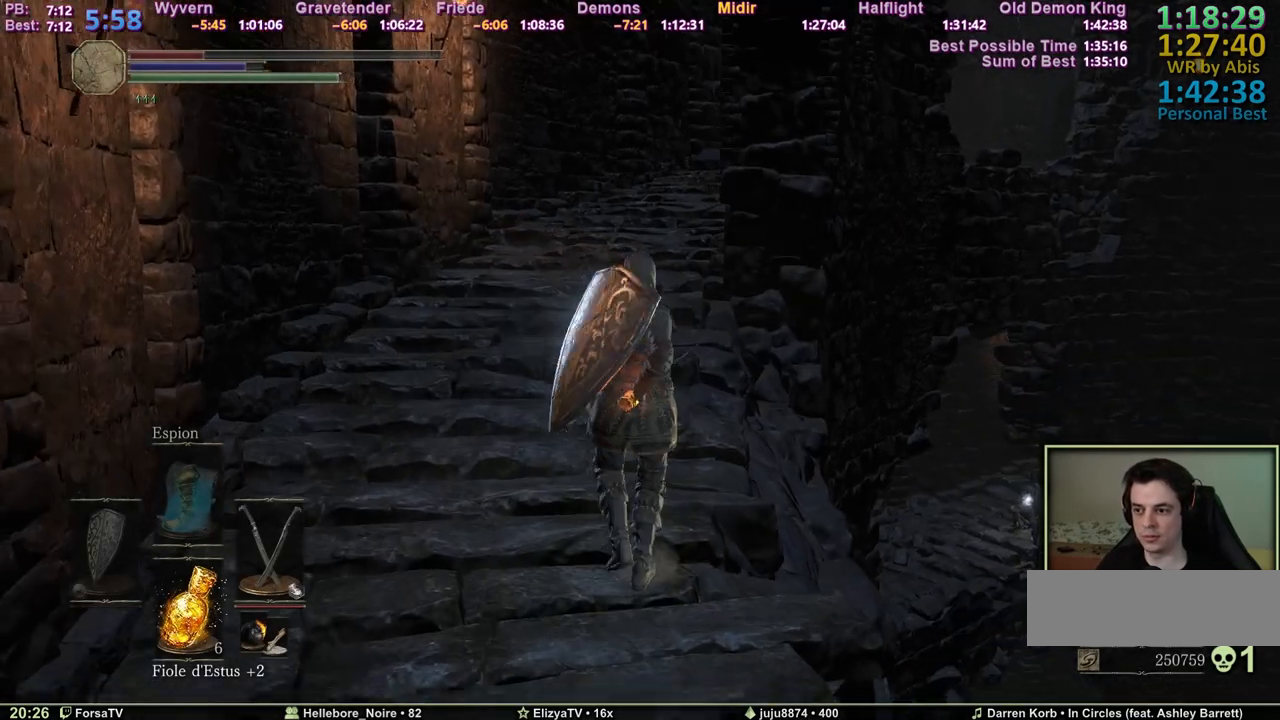
{"keys": ["f", "space", "z"], "events": [[417, "f", "down"]]}
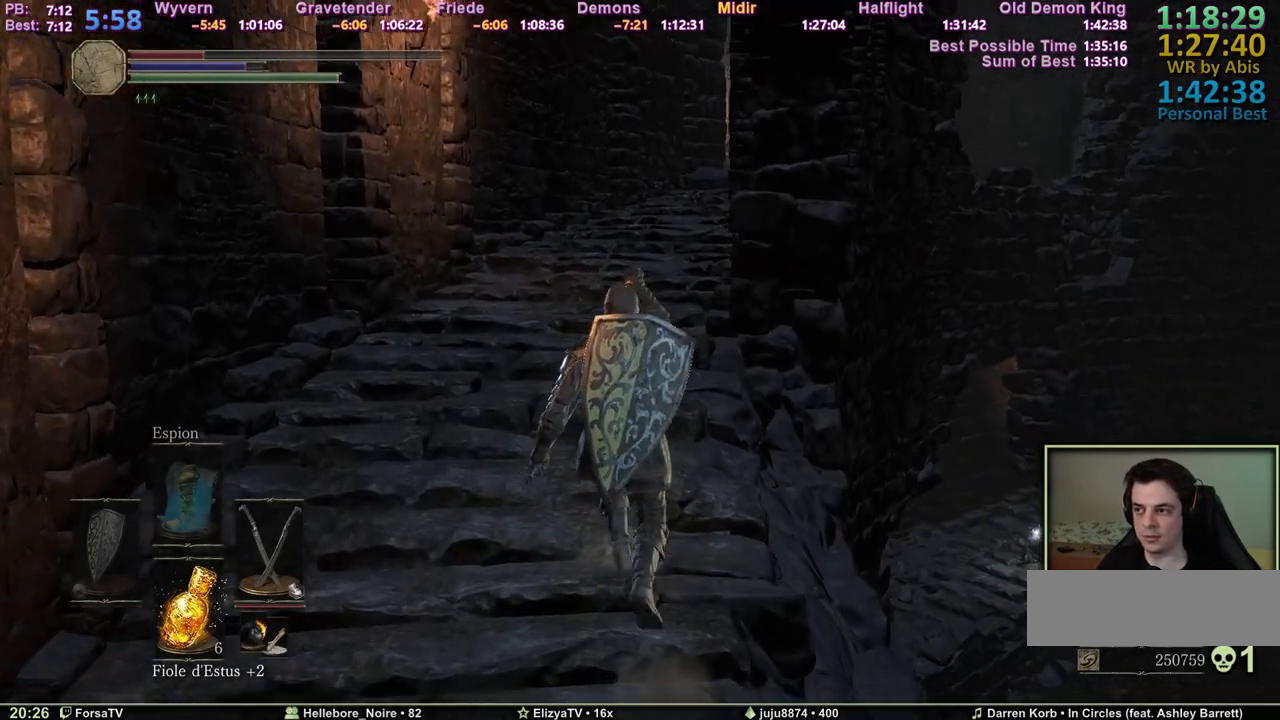
{"keys": ["space", "z"], "events": [[17, "f", "up"], [117, "f", "down"], [167, "f", "up"], [250, "f", "down"], [350, "f", "up"], [400, "f", "down"], [483, "f", "up"]]}
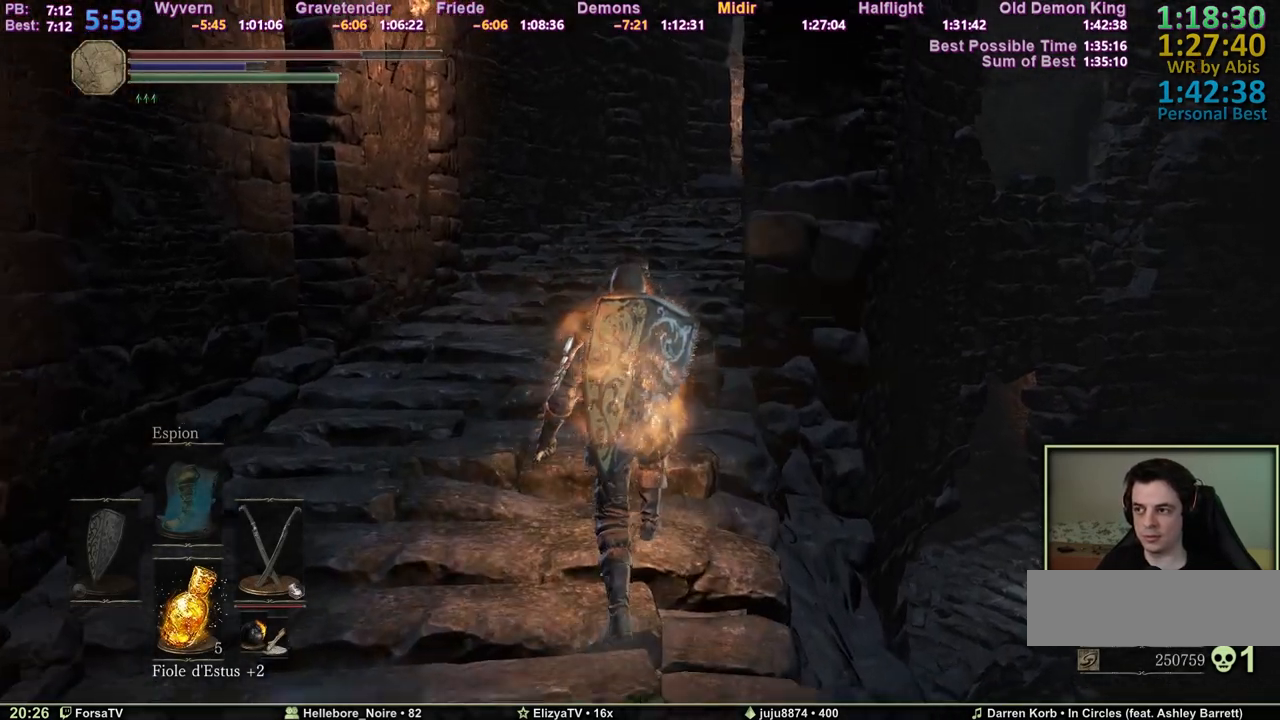
{"keys": ["space", "z"], "events": [[33, "f", "down"], [133, "f", "up"]]}
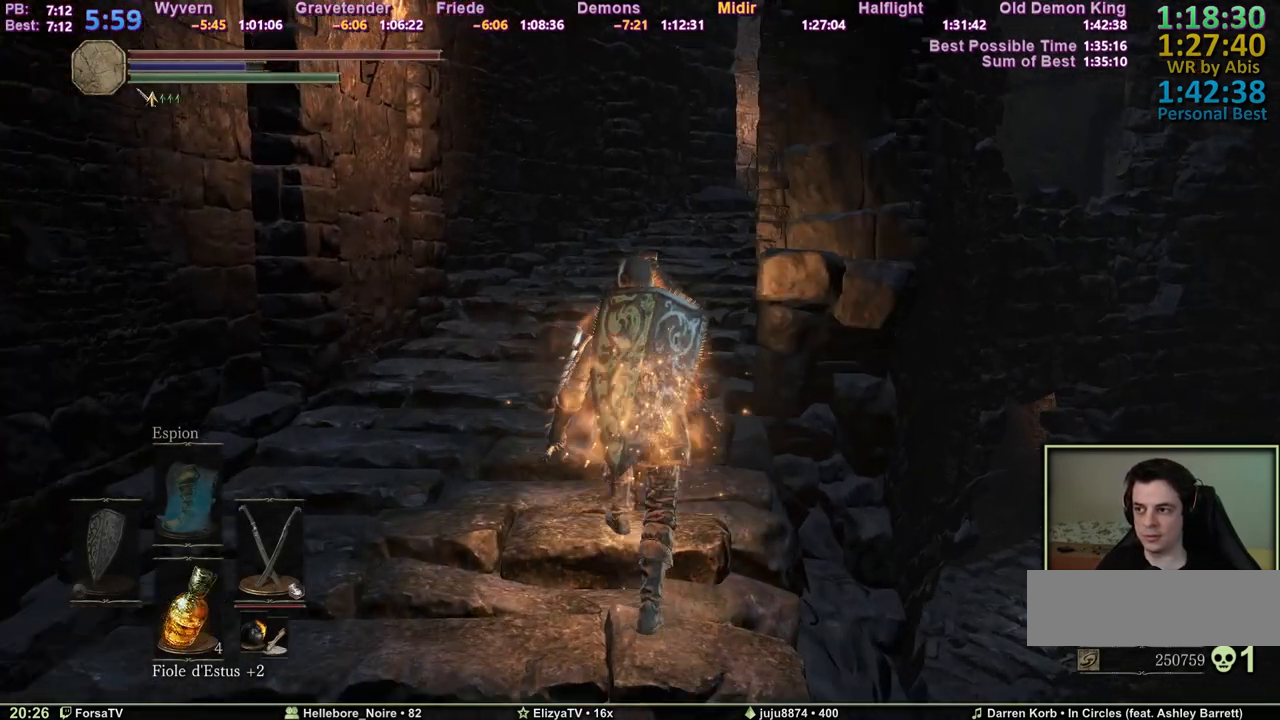
{"keys": ["space", "z"], "events": []}
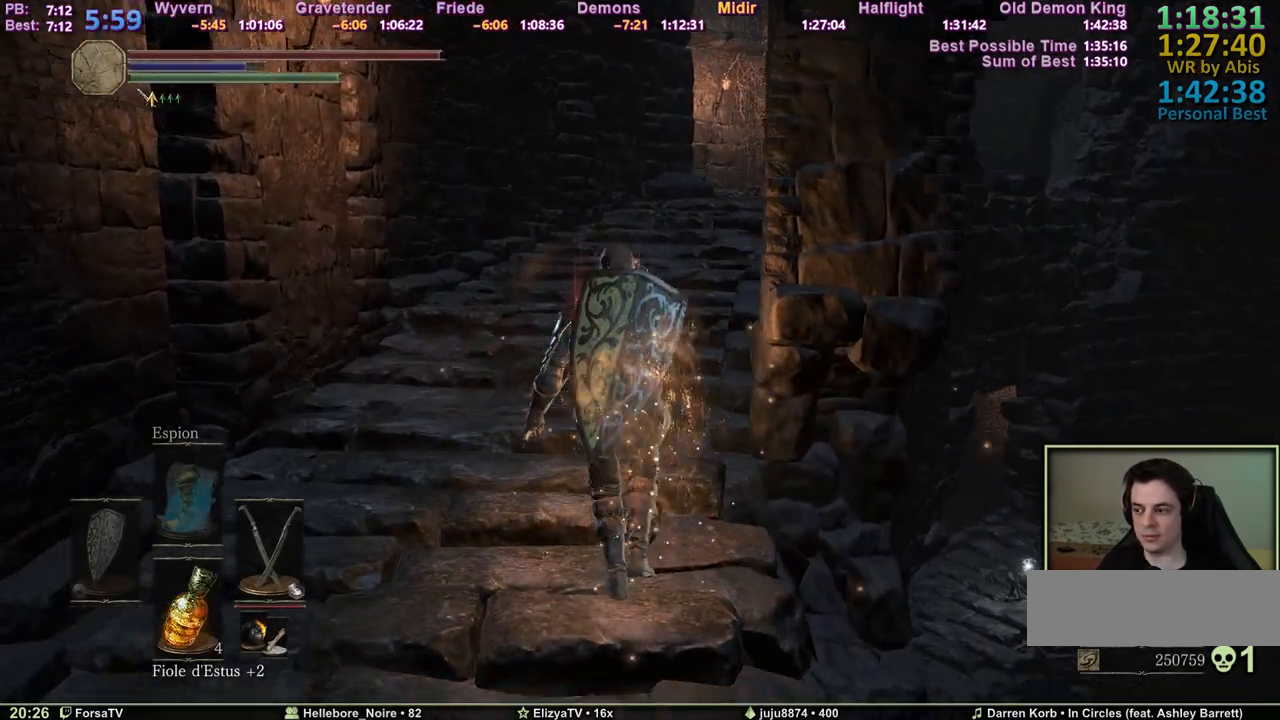
{"keys": ["shift", "space", "z"], "events": [[300, "shift", "down"]]}
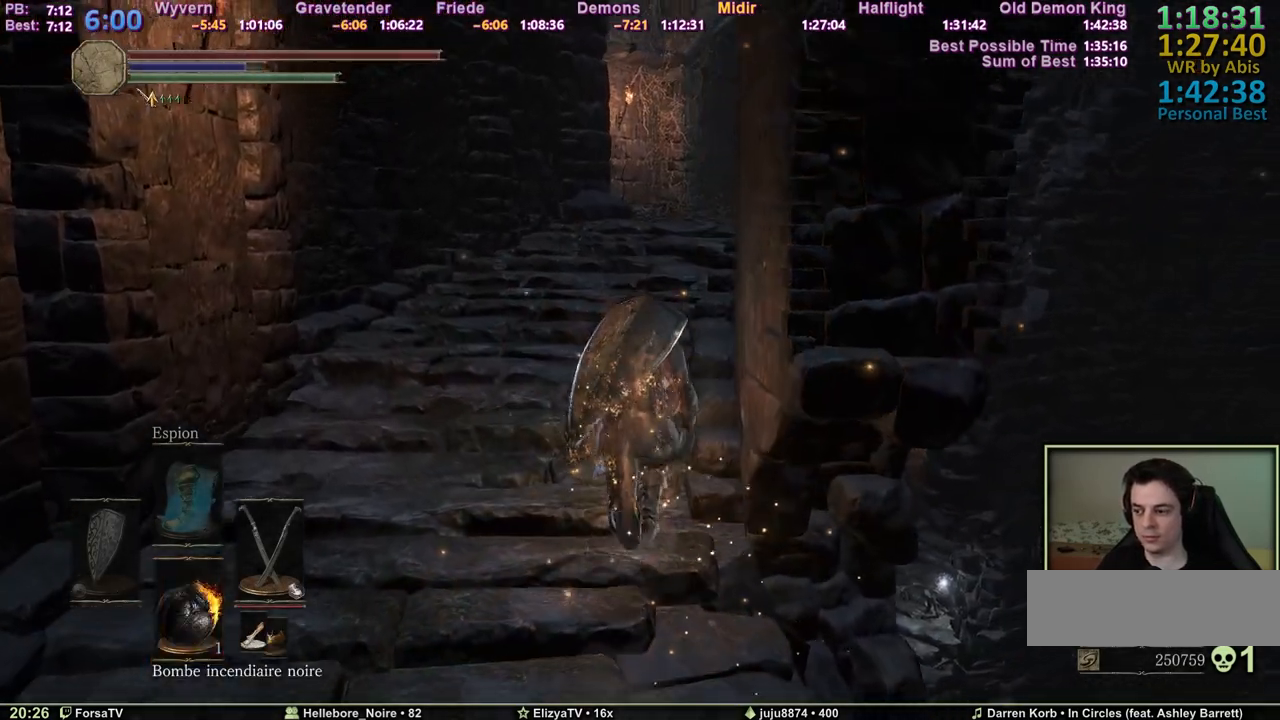
{"keys": ["space", "z"], "events": [[500, "shift", "up"]]}
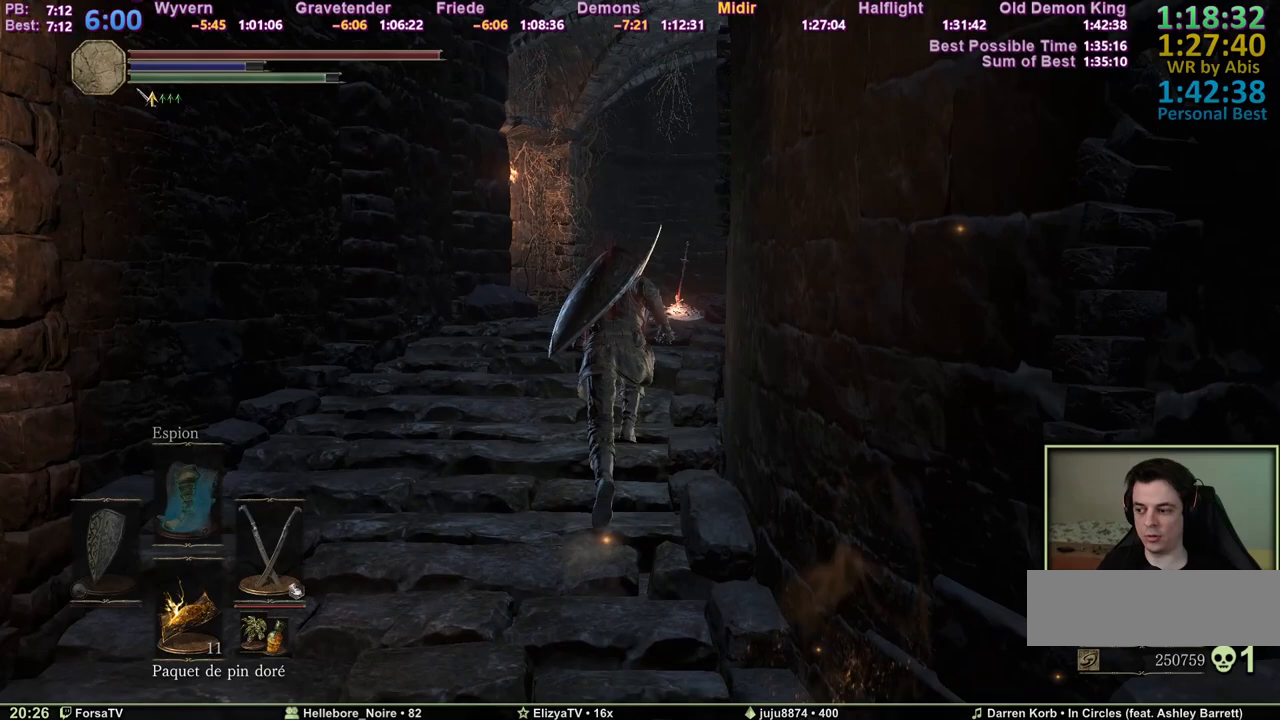
{"keys": ["space", "z"], "events": []}